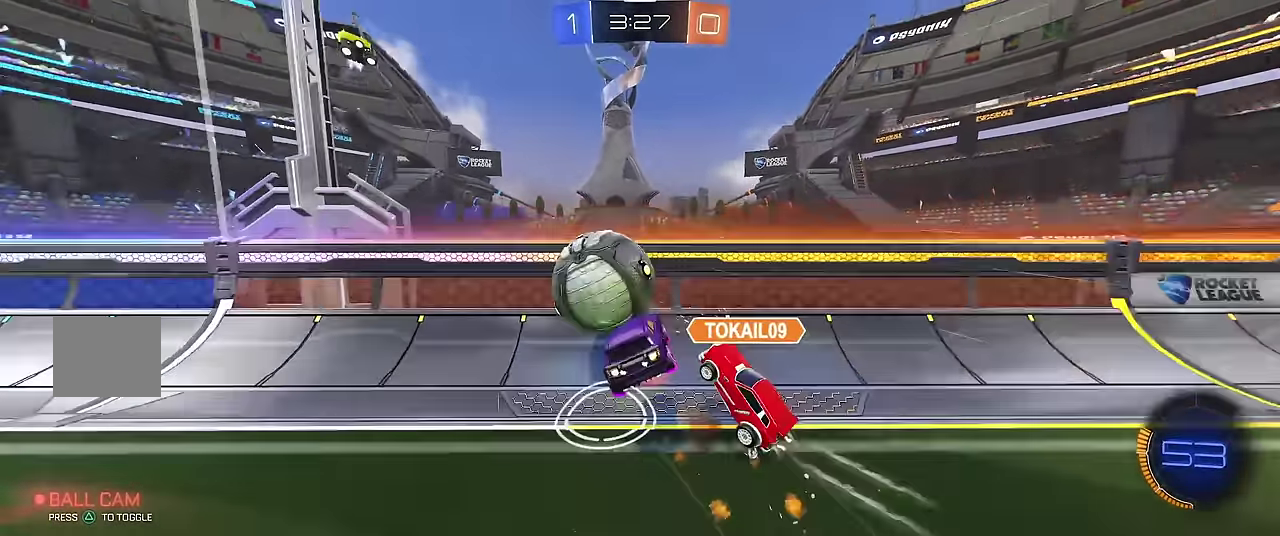
Gameplay with a controller (Xbox layout); each line is a JSON object with the inputs held at the frame after it. "events" lists button and stick changes between this image and that frame as [ms after this image, input, new state], when the widget could be followed in between. Not read: L3 R3.
{"buttons": ["R1"], "left_stick": "up", "events": [[33, "left_stick", "up-right"], [100, "A", "up"], [117, "R2", "up"], [200, "left_stick", "up"], [467, "X", "up"]]}
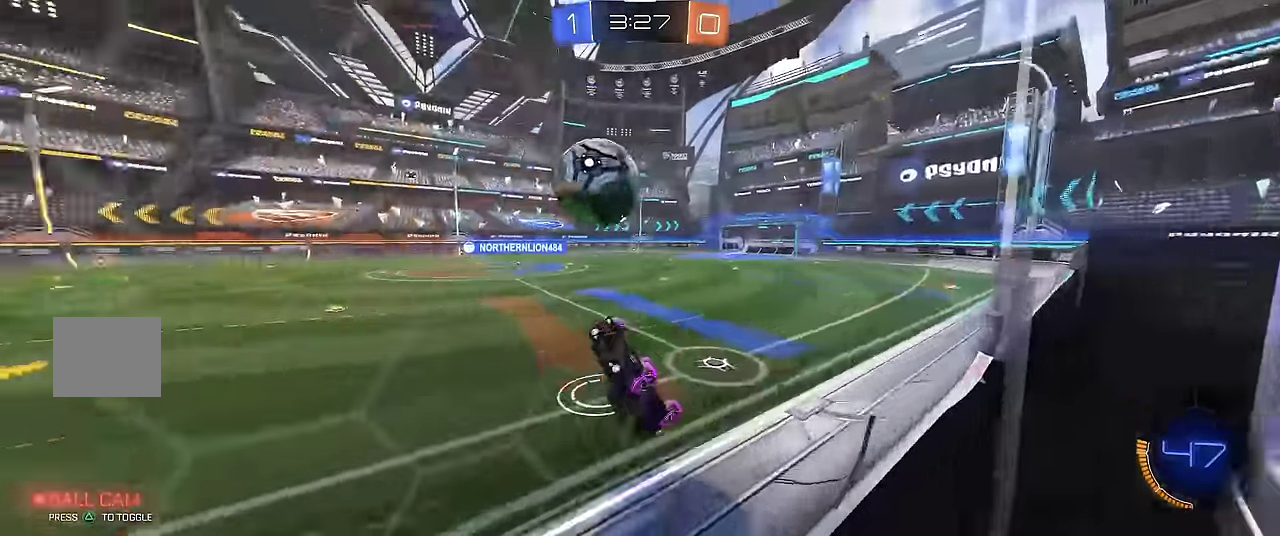
{"buttons": ["X", "R1"], "left_stick": "center", "events": [[17, "left_stick", "up-left"], [150, "B", "down"], [383, "B", "up"], [383, "left_stick", "center"], [433, "X", "down"]]}
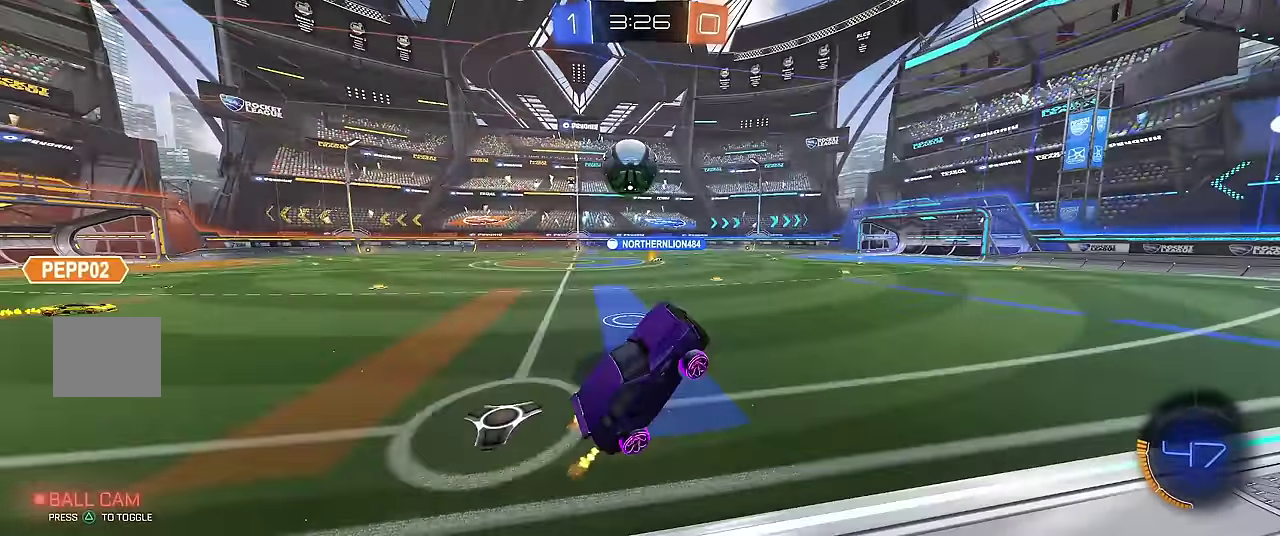
{"buttons": ["R1", "R2"], "left_stick": "up-left", "events": [[50, "X", "up"], [100, "left_stick", "right"], [217, "R2", "down"], [250, "left_stick", "up"], [333, "left_stick", "up-left"]]}
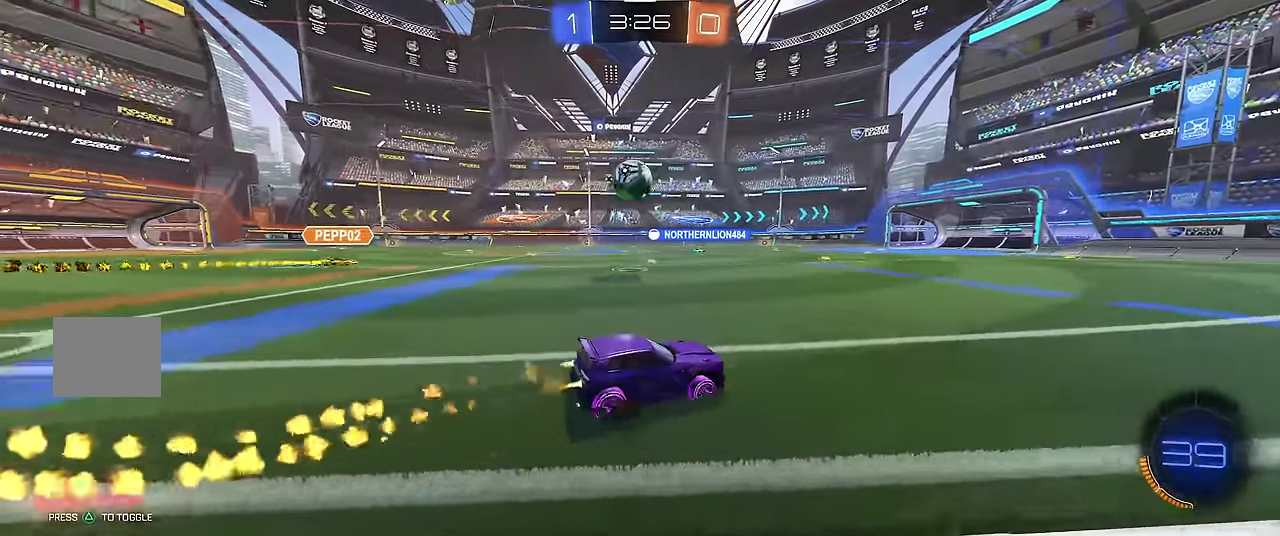
{"buttons": ["R1", "R2"], "left_stick": "center", "events": [[17, "left_stick", "center"], [100, "R2", "up"], [100, "left_stick", "right"], [150, "R2", "down"], [300, "Y", "down"], [367, "left_stick", "center"], [483, "Y", "up"]]}
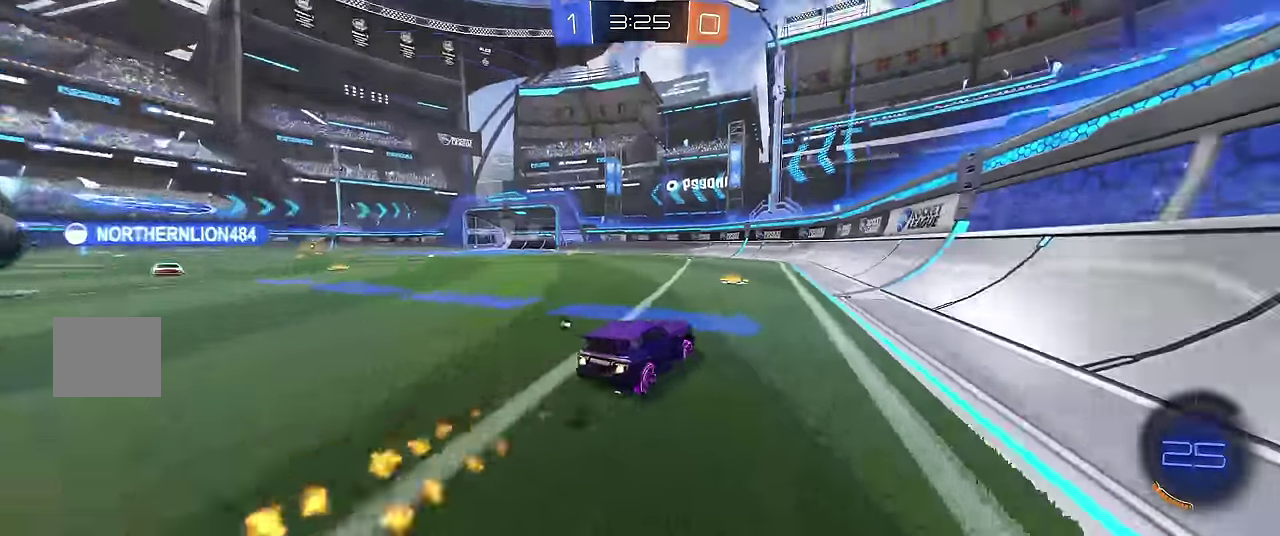
{"buttons": ["Y", "R1"], "left_stick": "up-left", "events": [[50, "R2", "up"], [117, "R2", "down"], [117, "left_stick", "left"], [233, "left_stick", "center"], [333, "R2", "up"], [450, "left_stick", "up-left"], [467, "Y", "down"]]}
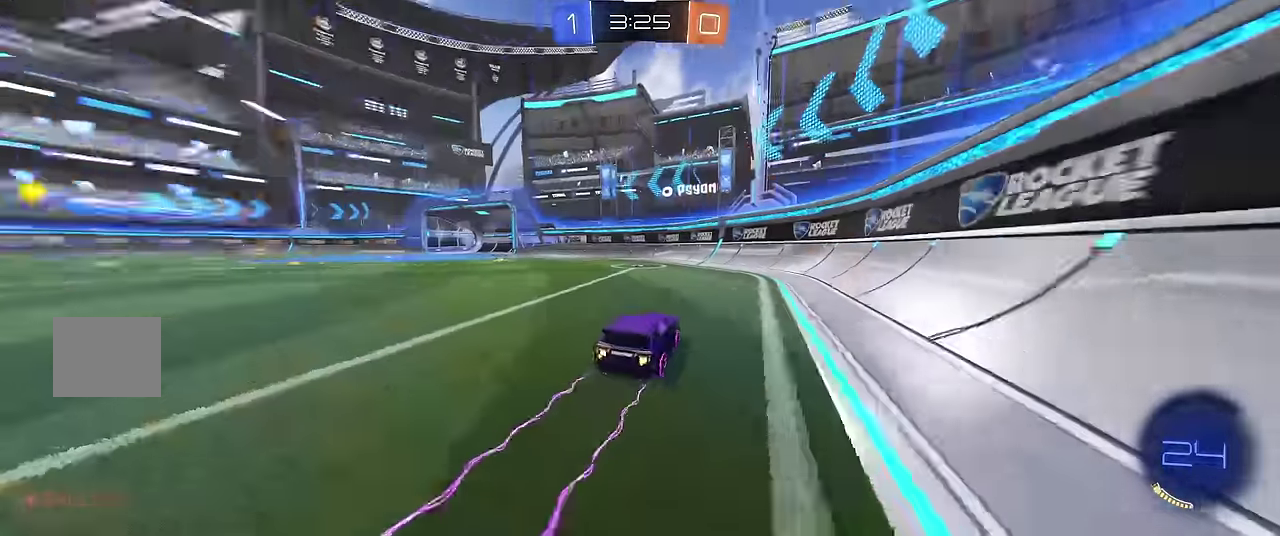
{"buttons": ["R1"], "left_stick": "left", "events": [[50, "left_stick", "center"], [117, "Y", "up"], [217, "left_stick", "left"], [283, "left_stick", "up-left"], [367, "left_stick", "center"], [450, "left_stick", "up-left"], [500, "left_stick", "left"]]}
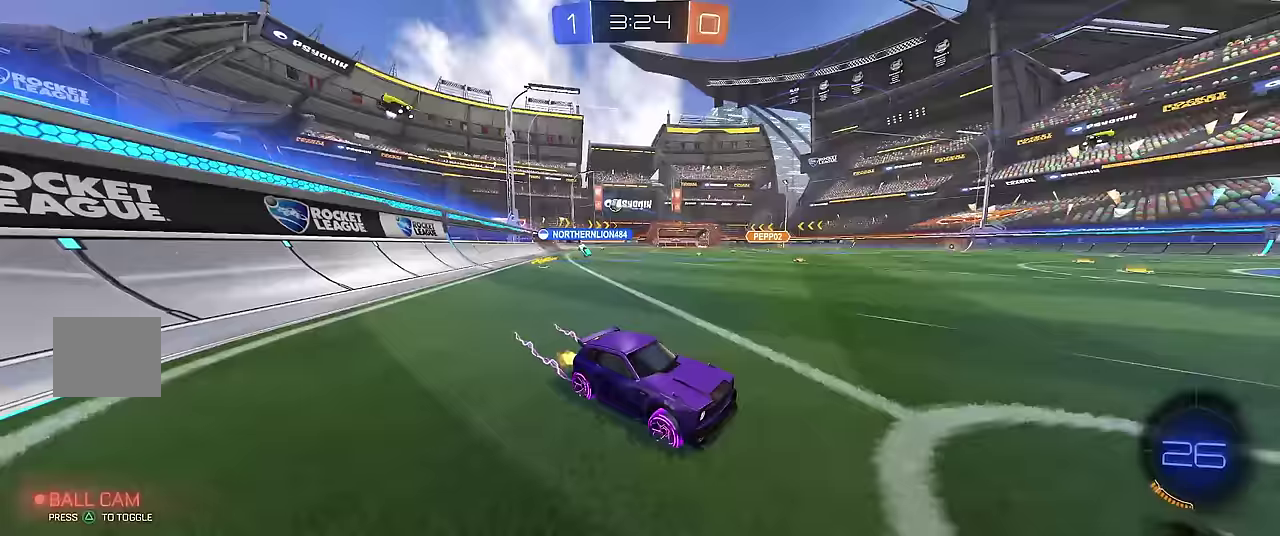
{"buttons": ["R1"], "left_stick": "center", "events": [[17, "X", "down"], [33, "R1", "up"], [167, "X", "up"], [183, "left_stick", "center"], [200, "R1", "down"], [300, "left_stick", "up-left"], [350, "left_stick", "center"], [433, "left_stick", "up-left"], [500, "left_stick", "center"]]}
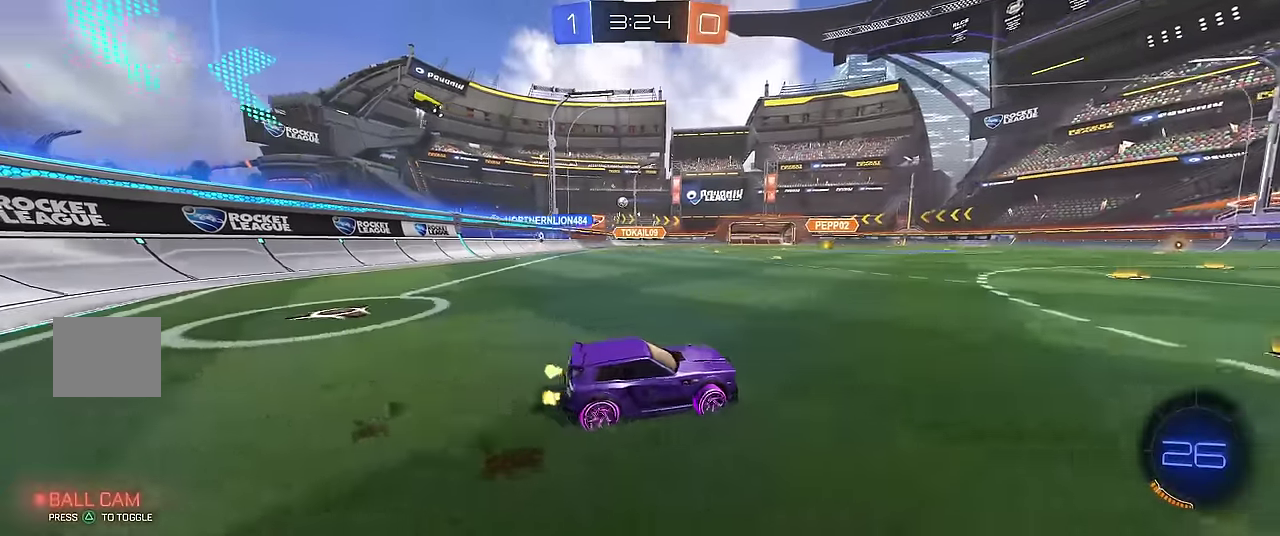
{"buttons": ["R1"], "left_stick": "left", "events": [[467, "left_stick", "left"]]}
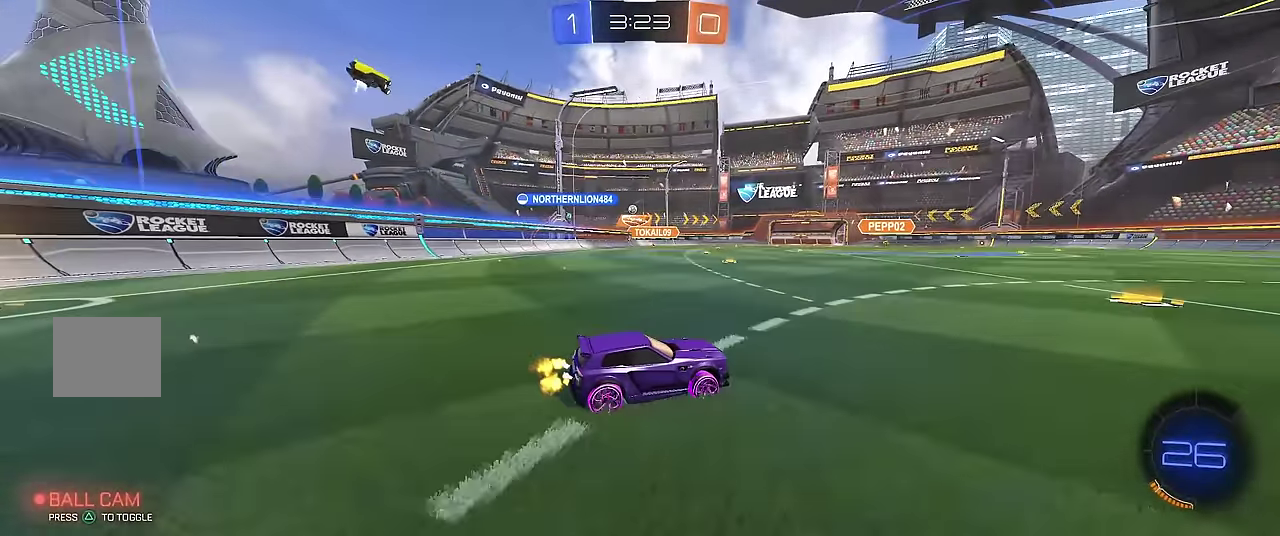
{"buttons": ["R1"], "left_stick": "center", "events": [[33, "left_stick", "center"], [133, "left_stick", "right"], [233, "left_stick", "center"], [283, "left_stick", "left"], [500, "left_stick", "center"]]}
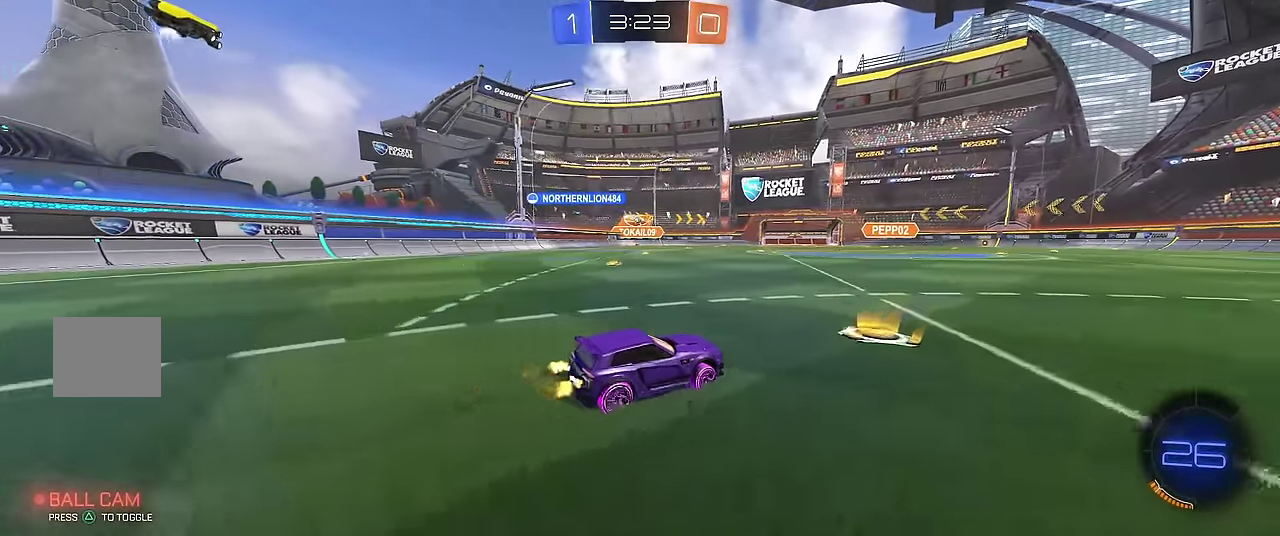
{"buttons": ["R1"], "left_stick": "center", "events": [[183, "left_stick", "left"], [267, "left_stick", "center"]]}
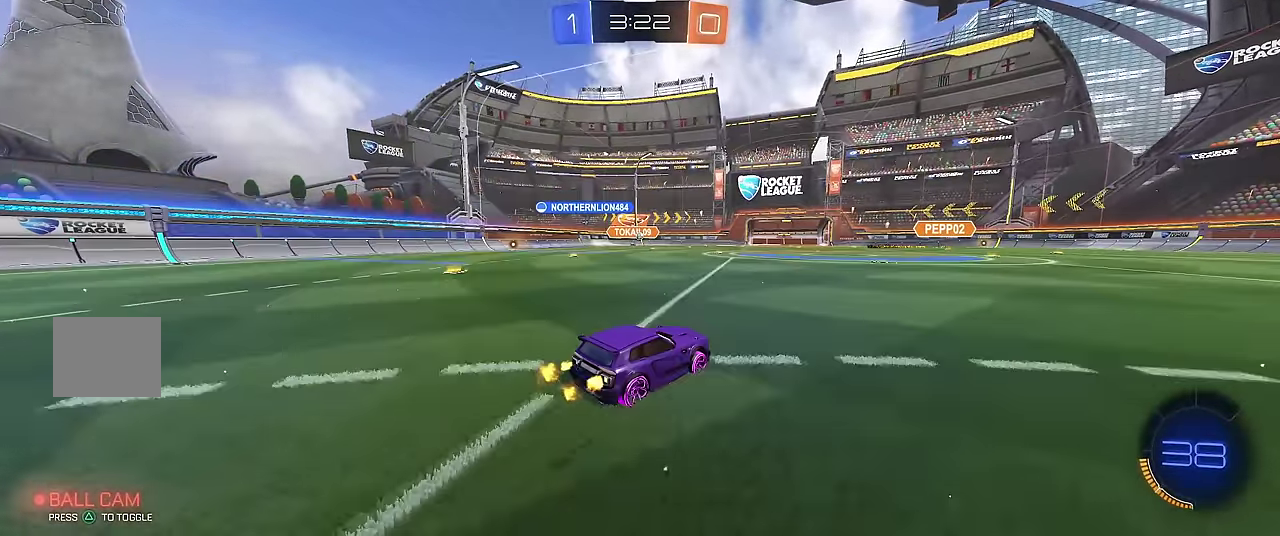
{"buttons": ["R1"], "left_stick": "center", "events": [[33, "left_stick", "up-left"], [100, "left_stick", "center"], [333, "left_stick", "left"], [400, "left_stick", "center"]]}
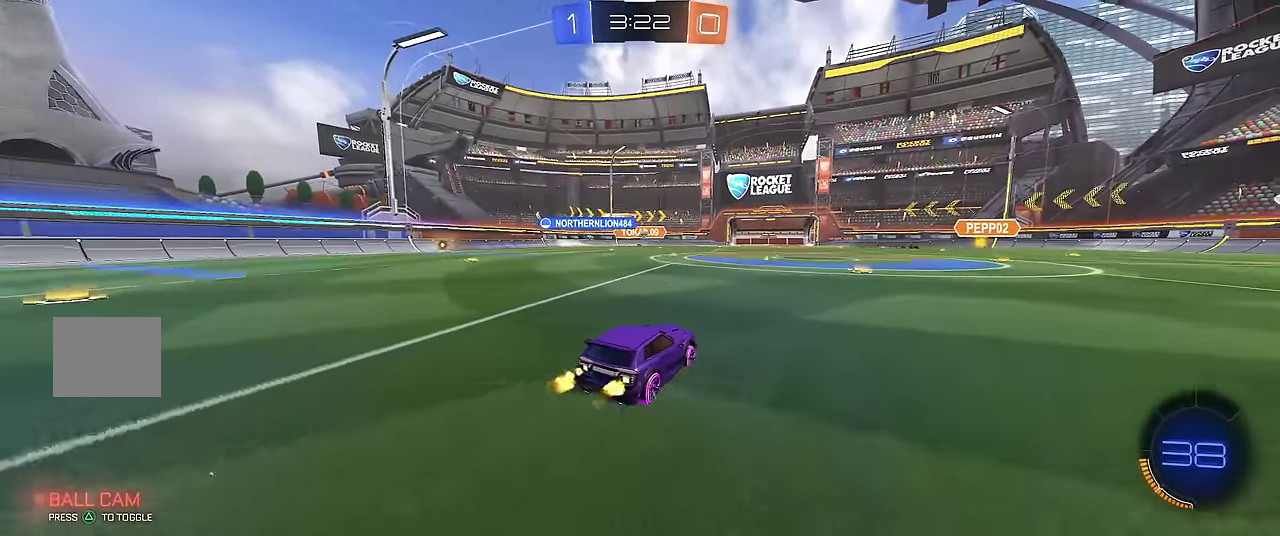
{"buttons": ["R1"], "left_stick": "center", "events": [[283, "left_stick", "right"], [467, "left_stick", "center"]]}
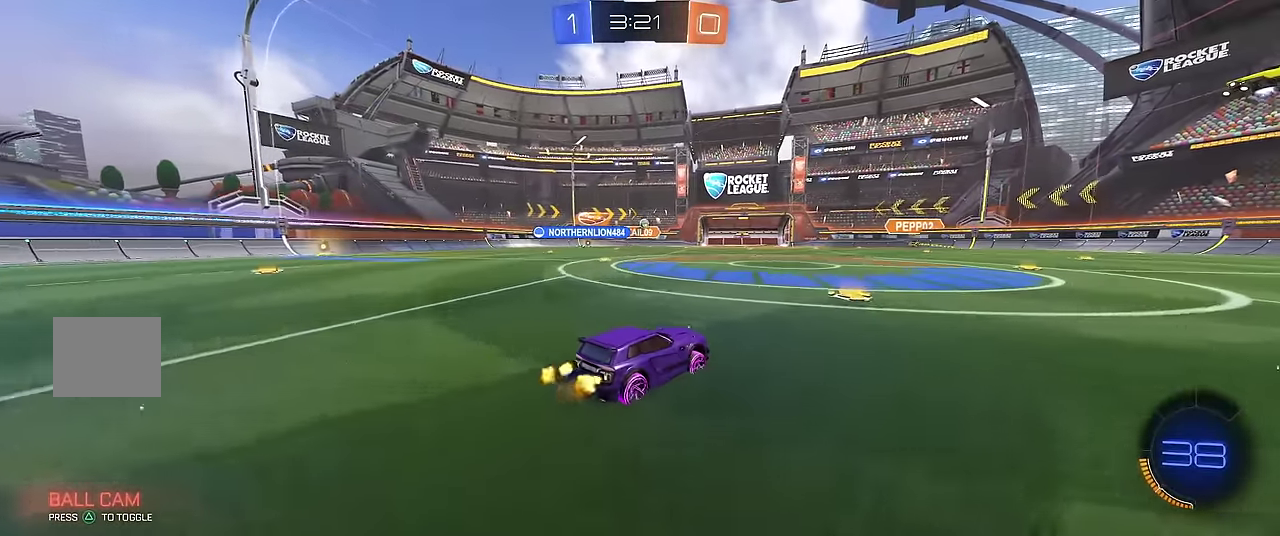
{"buttons": ["R1"], "left_stick": "right", "events": [[467, "left_stick", "right"]]}
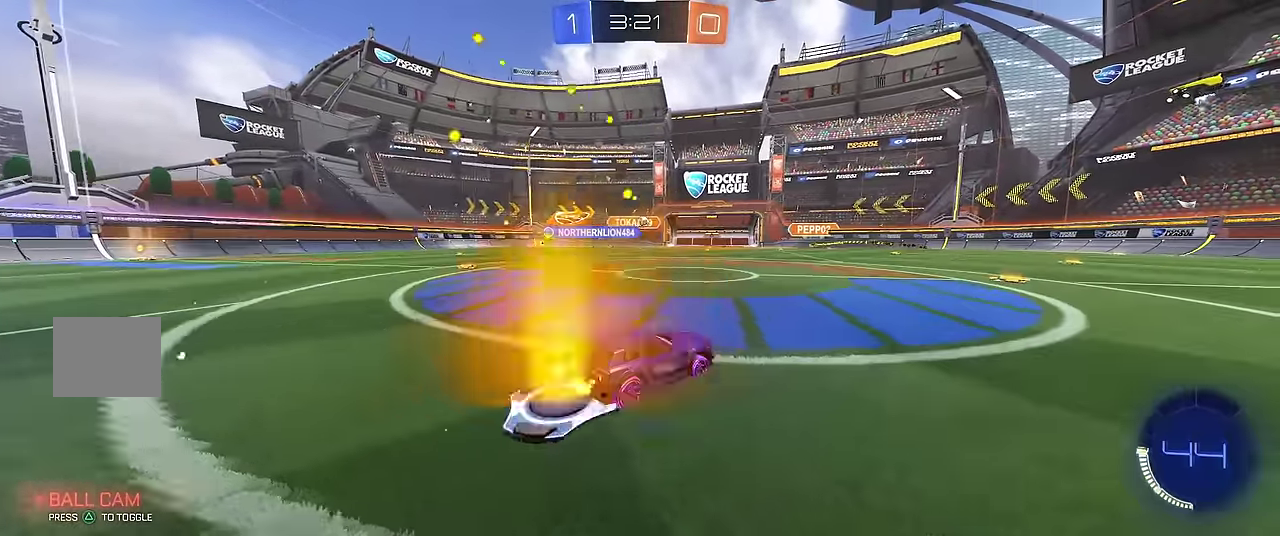
{"buttons": ["R1"], "left_stick": "center", "events": [[67, "left_stick", "center"]]}
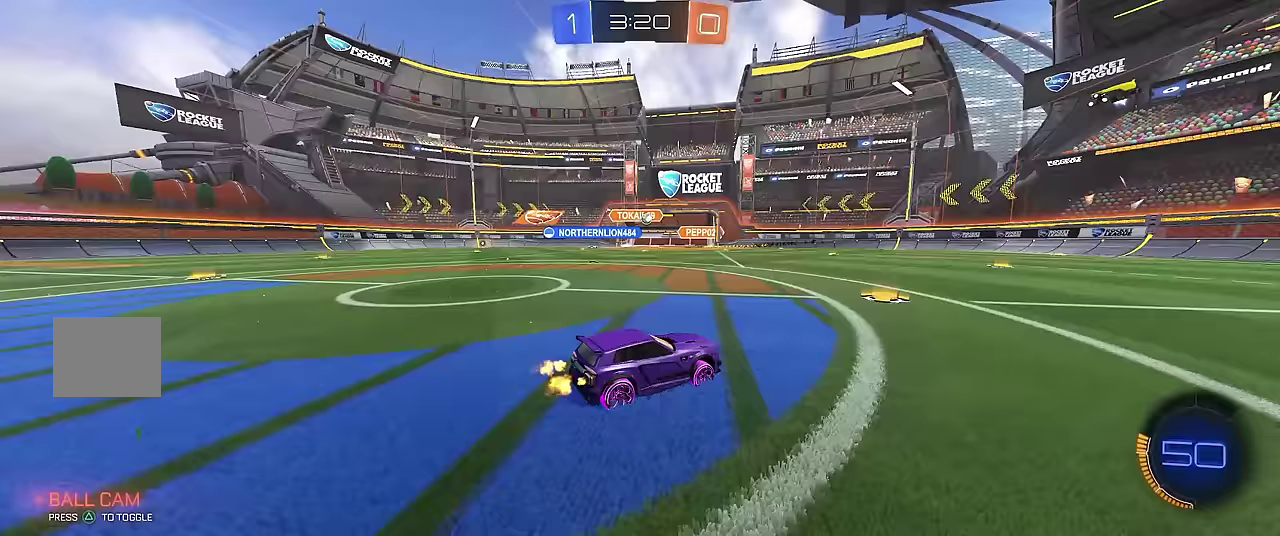
{"buttons": ["R1"], "left_stick": "right", "events": [[333, "left_stick", "right"]]}
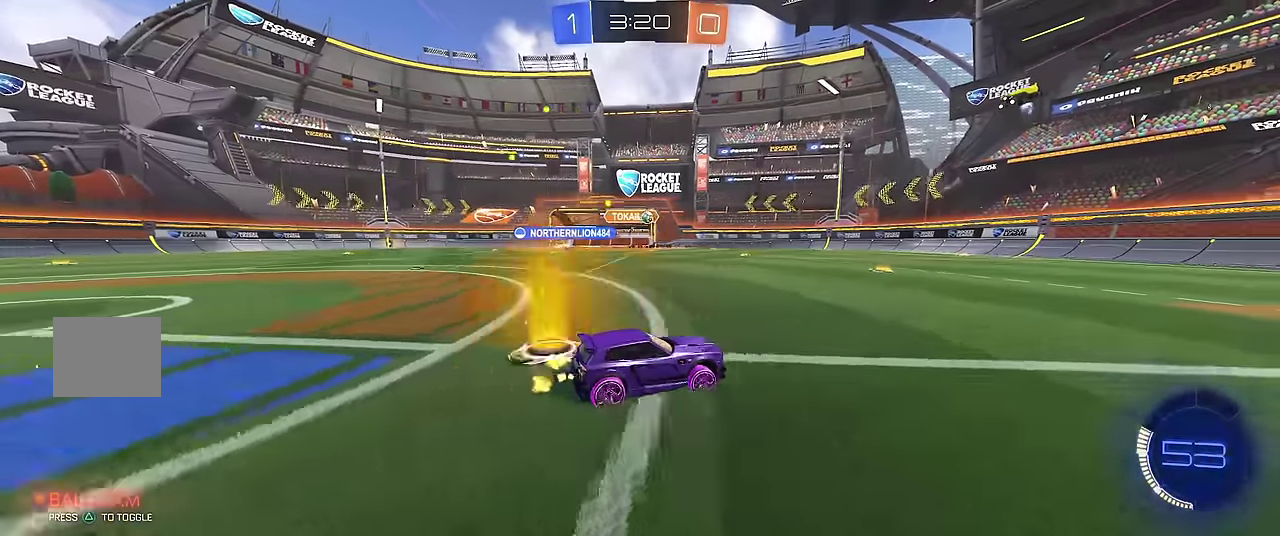
{"buttons": ["R1"], "left_stick": "left", "events": [[17, "R2", "down"], [117, "R2", "up"], [217, "R2", "down"], [233, "left_stick", "center"], [317, "R2", "up"], [417, "left_stick", "left"]]}